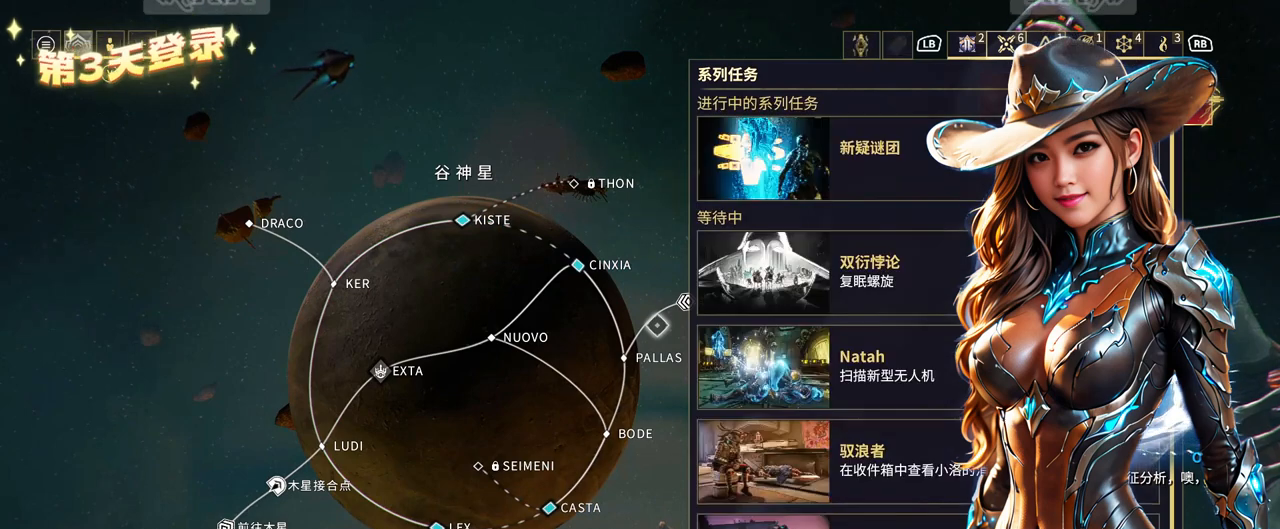
Gameplay with a controller (Xbox layout); each line is a JSON object with the inputs held at the frame after it. "events" lists button and stick changes between this image and that frame as [ms after this image, input, new state], when the widget could be followed in between. Not read: L3 R3.
{"buttons": [], "left_stick": "up-right", "right_stick": "center", "events": [[267, "left_stick", "right"], [367, "left_stick", "up-right"]]}
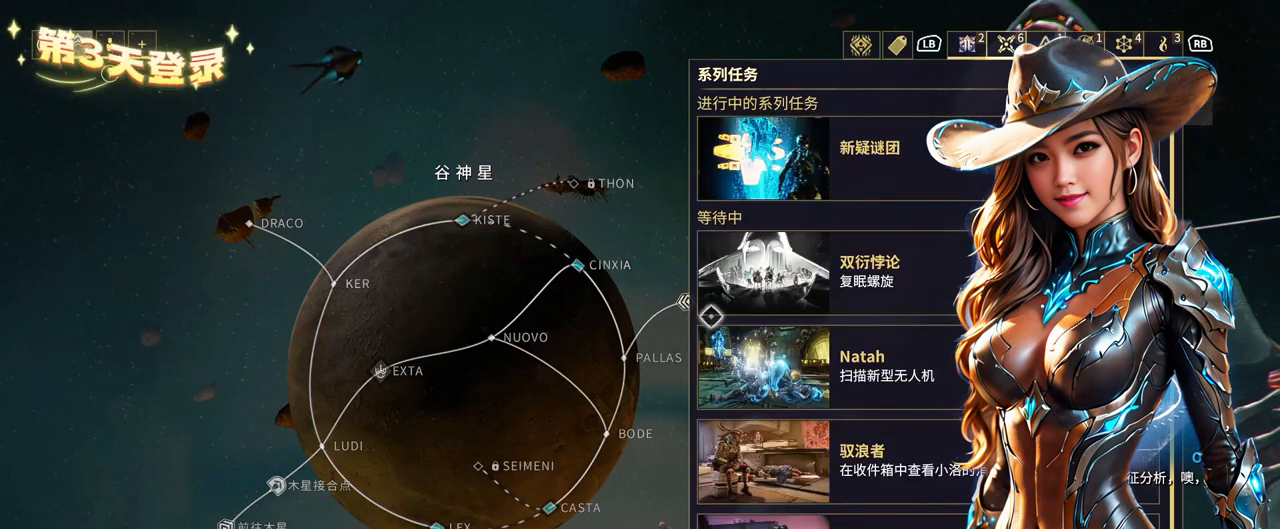
{"buttons": [], "left_stick": "center", "right_stick": "center", "events": [[433, "left_stick", "center"]]}
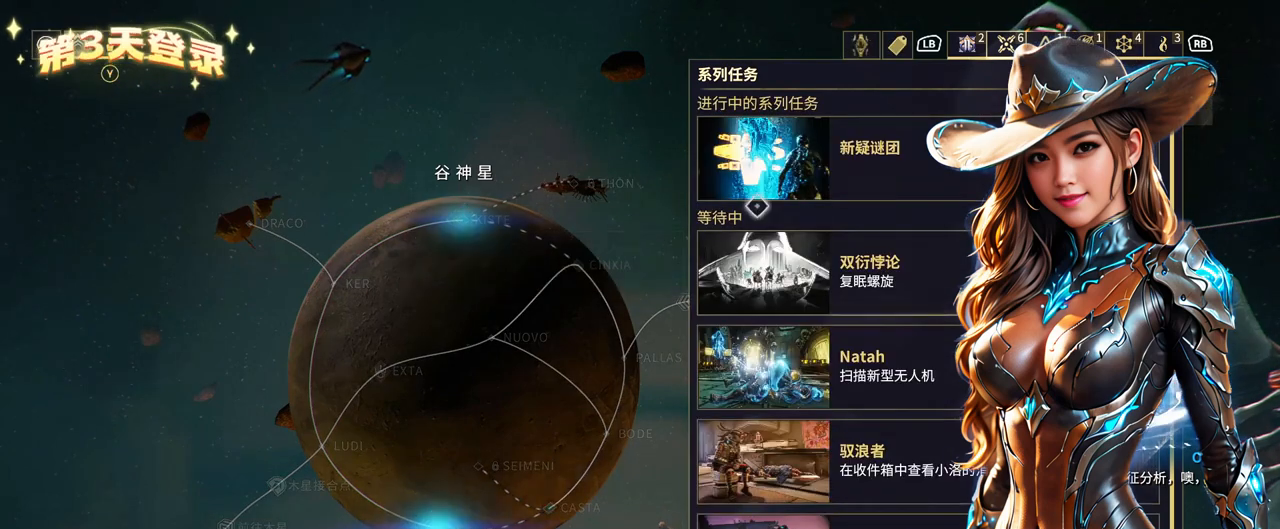
{"buttons": [], "left_stick": "up", "right_stick": "center", "events": [[400, "left_stick", "up"]]}
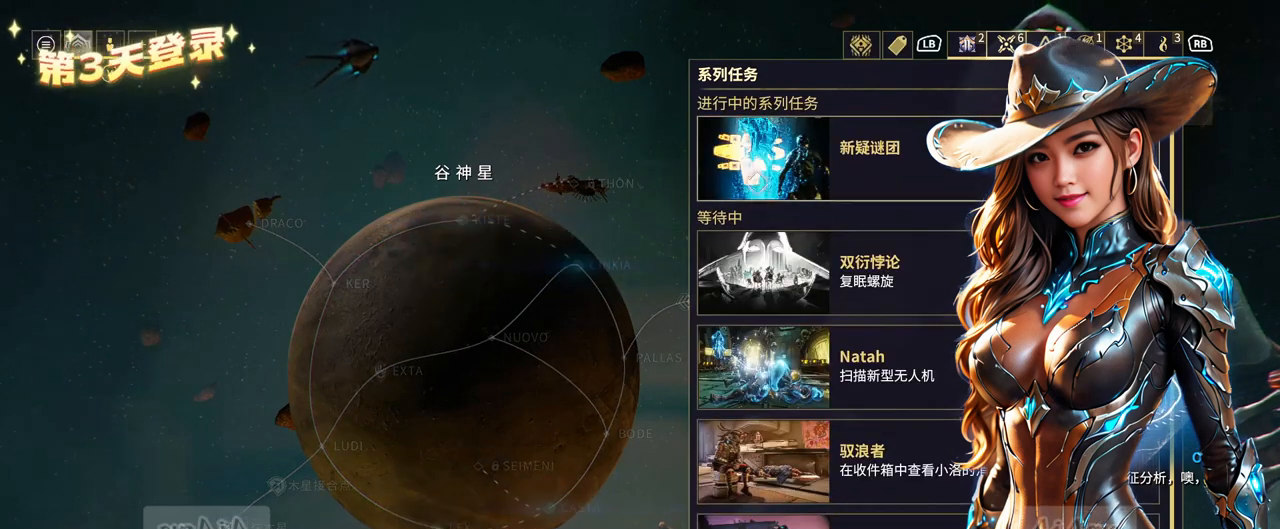
{"buttons": [], "left_stick": "center", "right_stick": "center", "events": [[33, "left_stick", "center"]]}
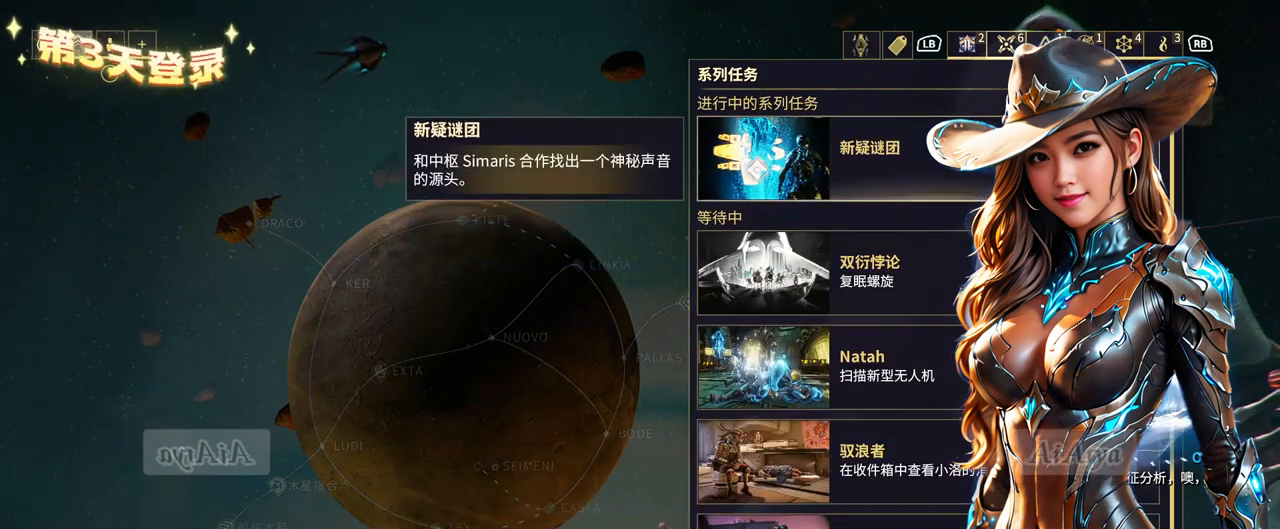
{"buttons": [], "left_stick": "center", "right_stick": "center", "events": []}
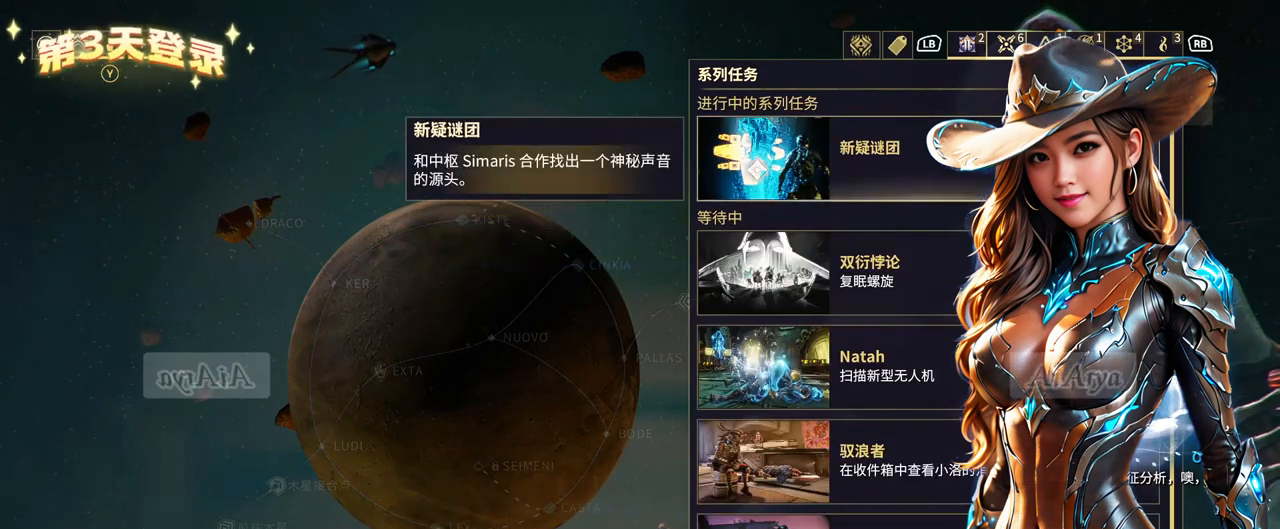
{"buttons": [], "left_stick": "center", "right_stick": "center", "events": []}
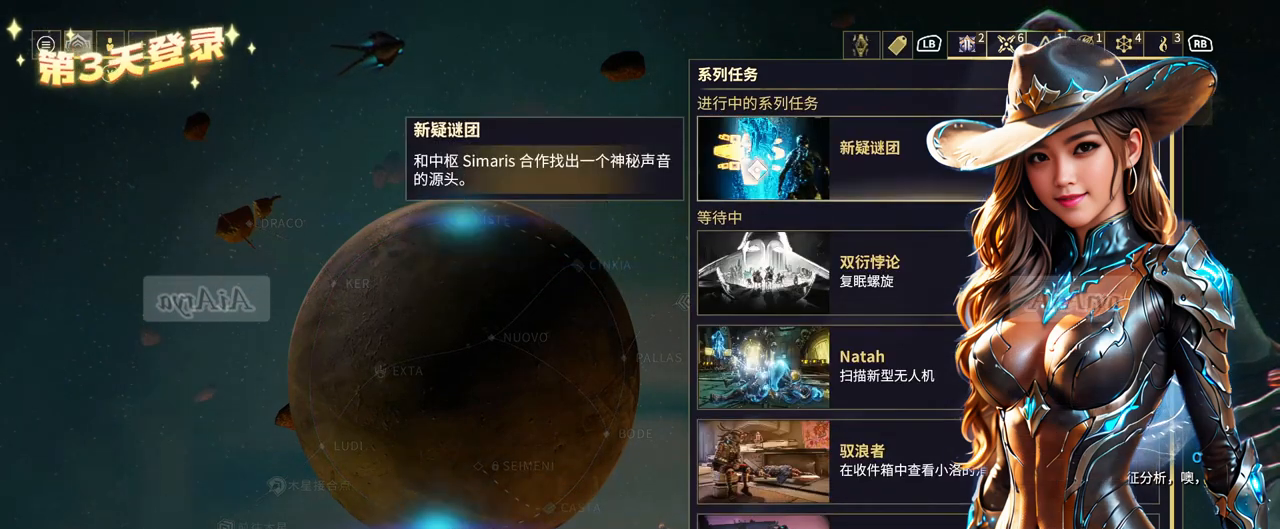
{"buttons": [], "left_stick": "center", "right_stick": "center", "events": []}
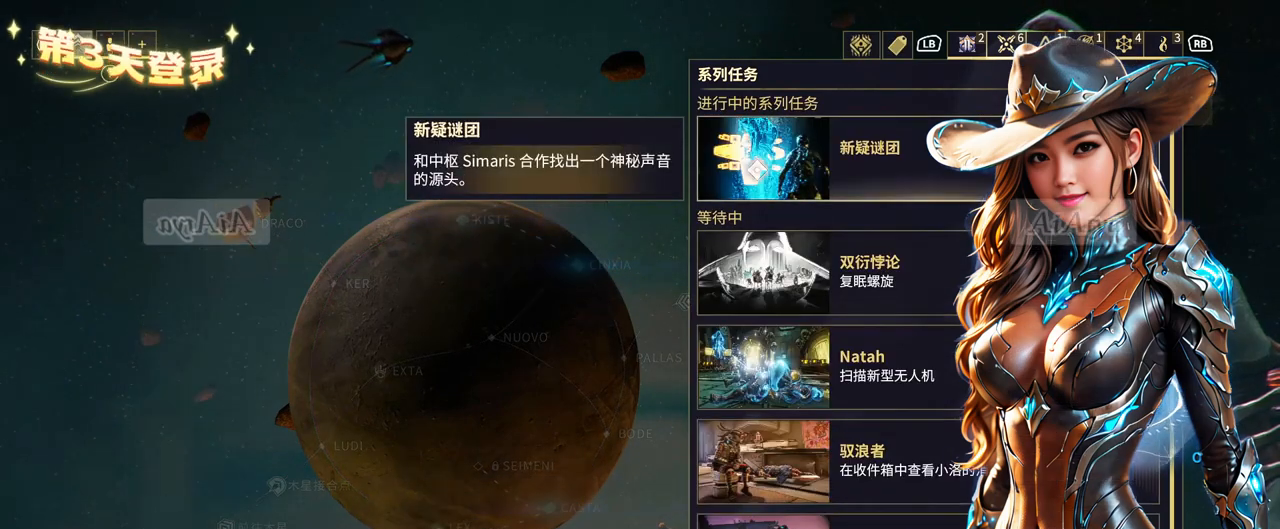
{"buttons": [], "left_stick": "center", "right_stick": "center", "events": []}